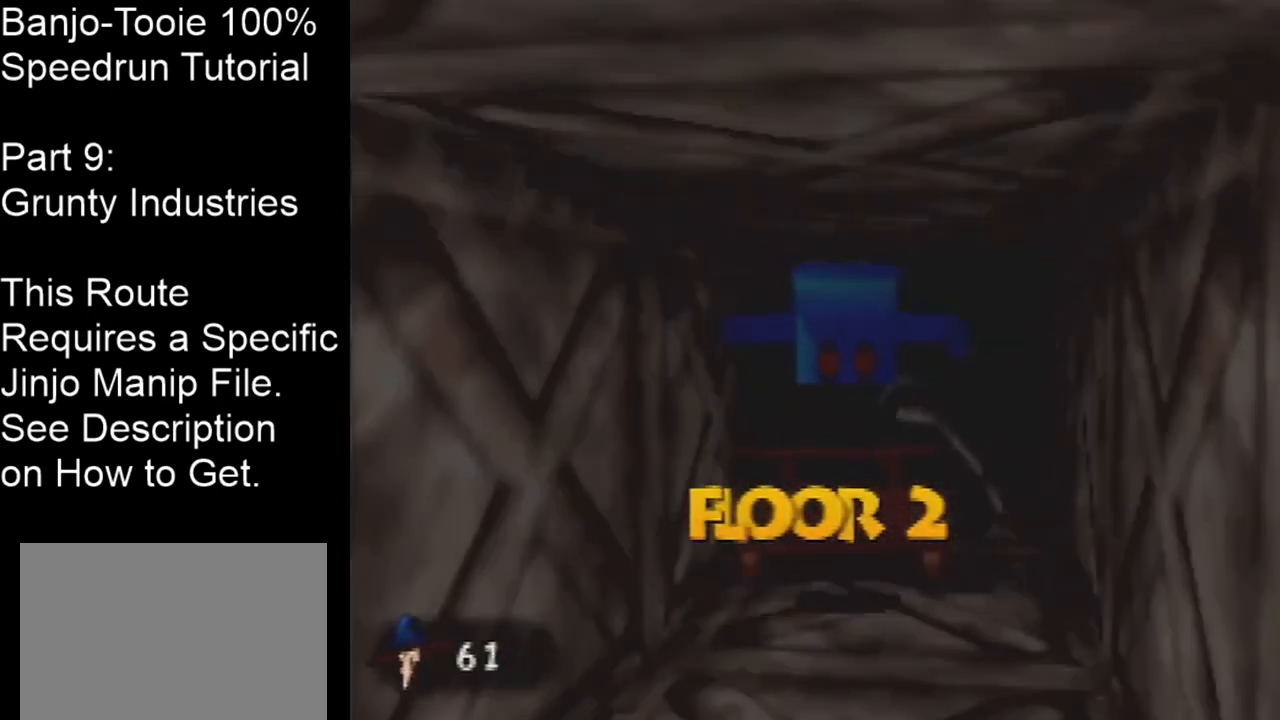
Gameplay with a controller (Nintendo layout); each line is a JSON object with the inputs held at the frame after it. "events" lists button and stick changes between this image and that frame as [ms after this image, input, new state], when the widget could be followed in between. Not read: L1 L3 R1 R3.
{"buttons": [], "left_stick": "center", "events": [[200, "left_stick", "center"]]}
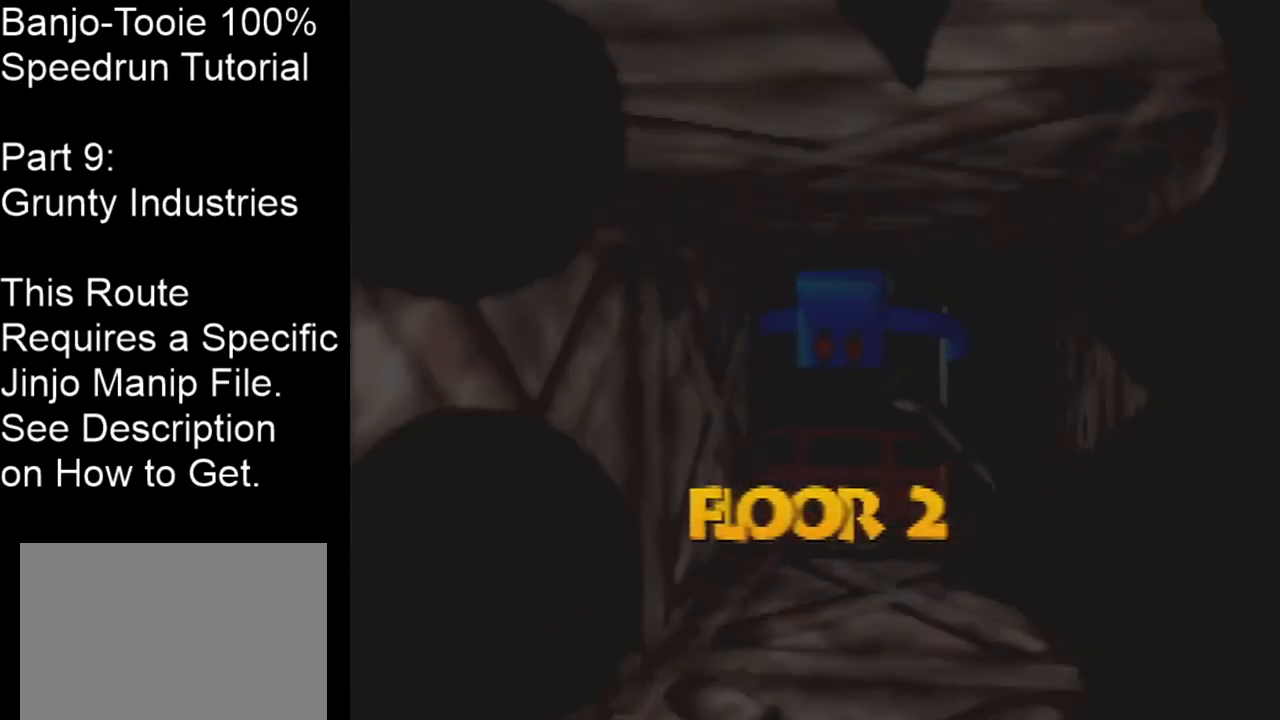
{"buttons": [], "left_stick": "center", "events": []}
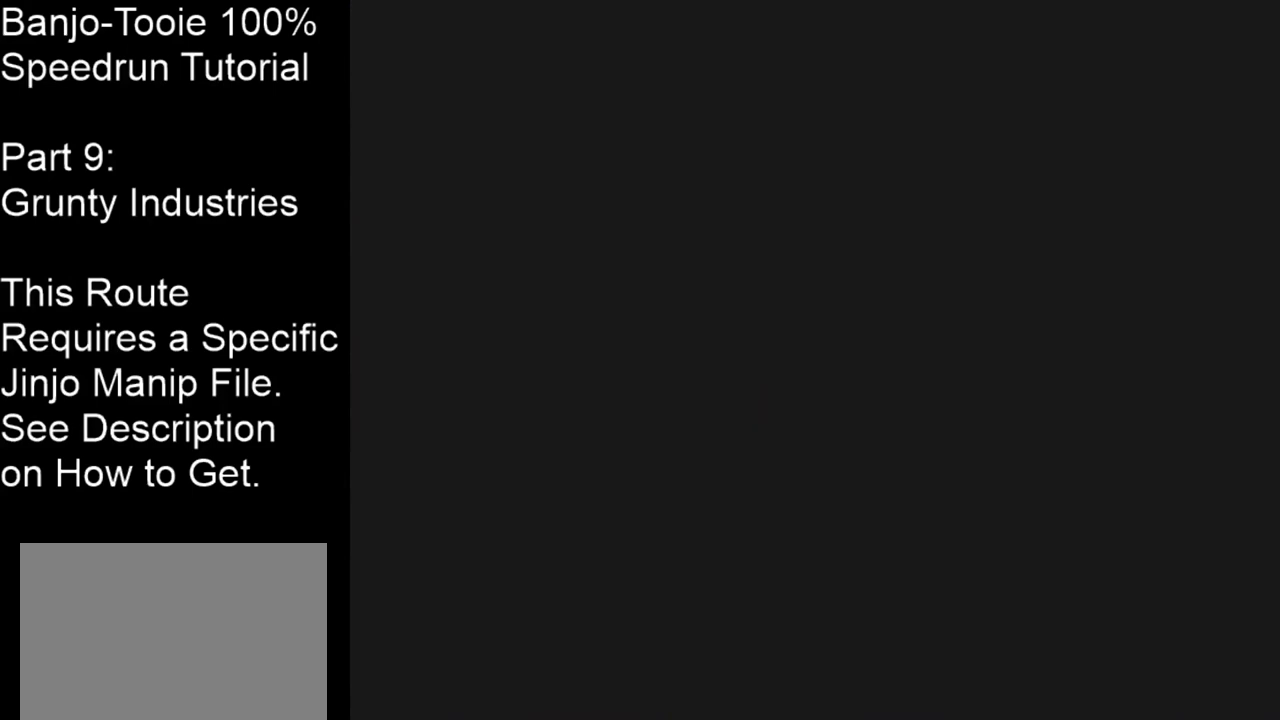
{"buttons": [], "left_stick": "center", "events": []}
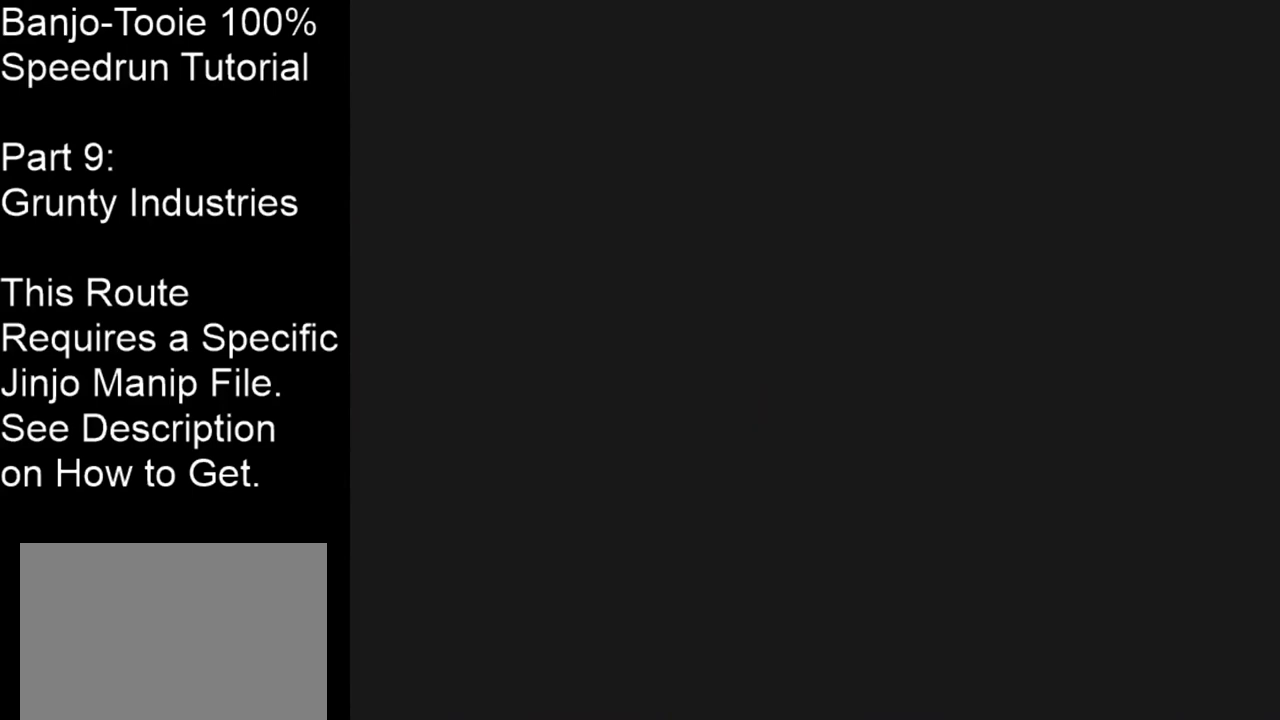
{"buttons": [], "left_stick": "center", "events": []}
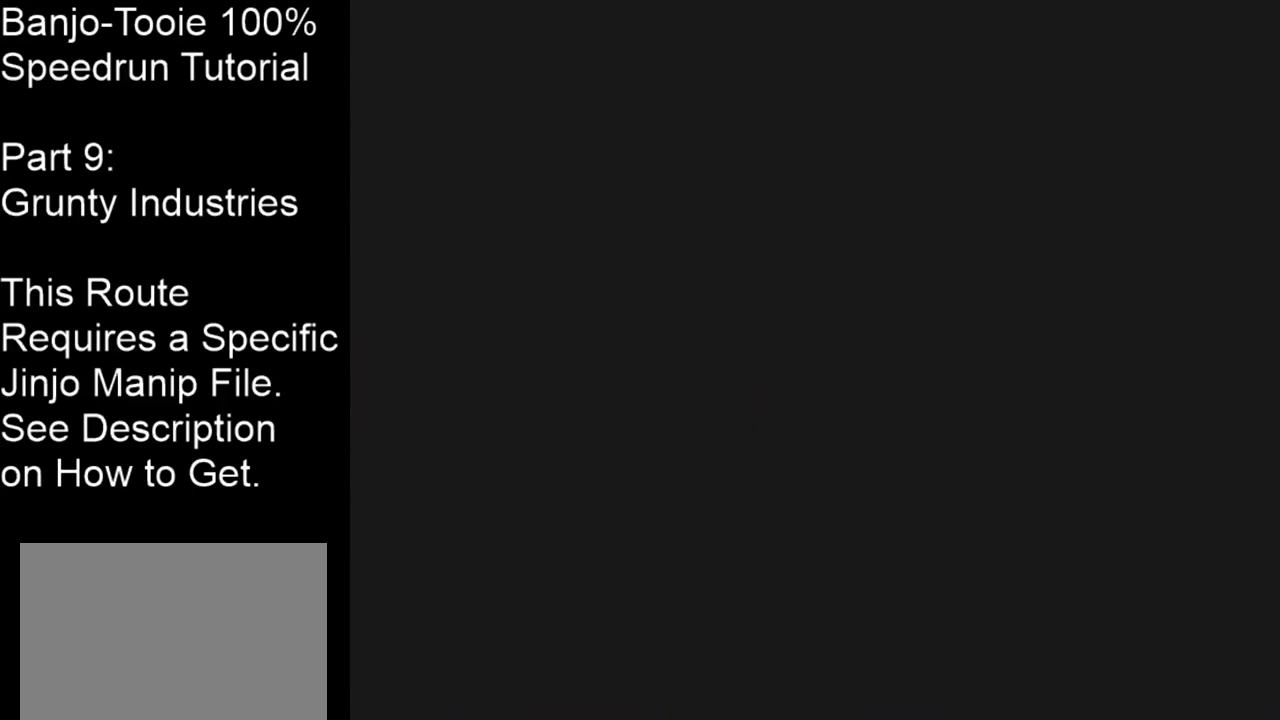
{"buttons": [], "left_stick": "center", "events": []}
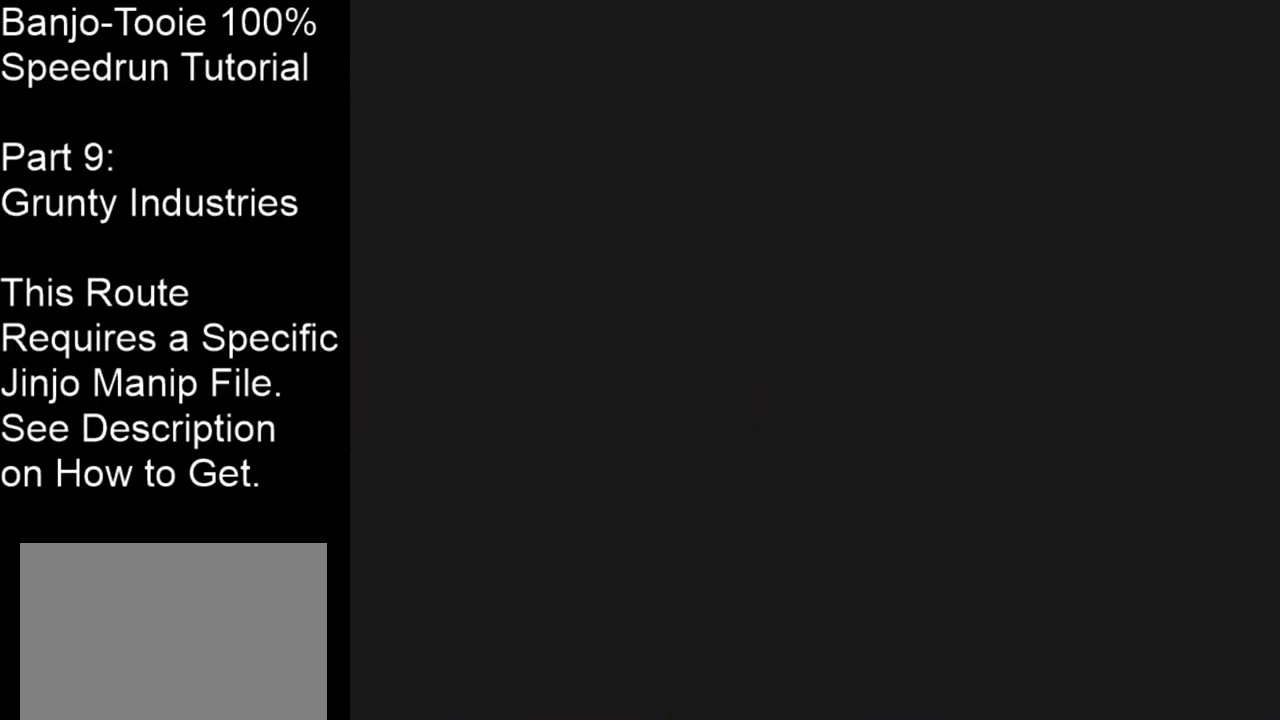
{"buttons": [], "left_stick": "center", "events": []}
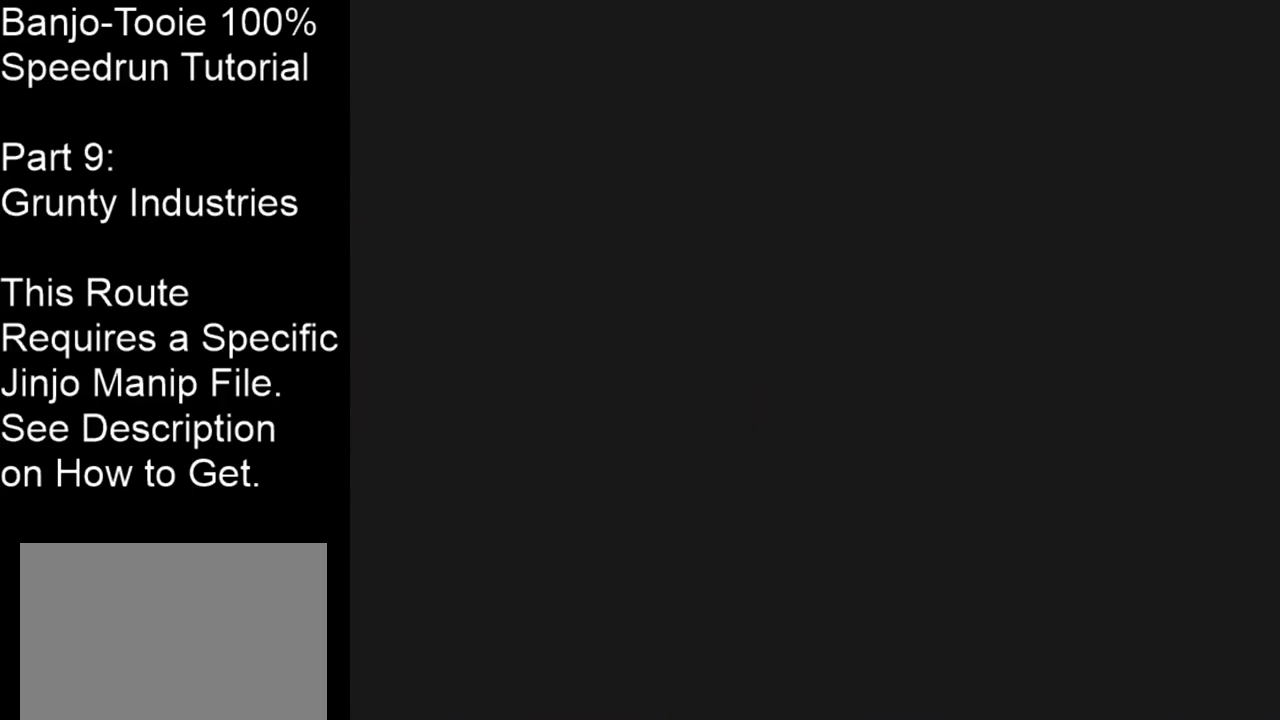
{"buttons": [], "left_stick": "up-right", "events": [[500, "left_stick", "up-right"]]}
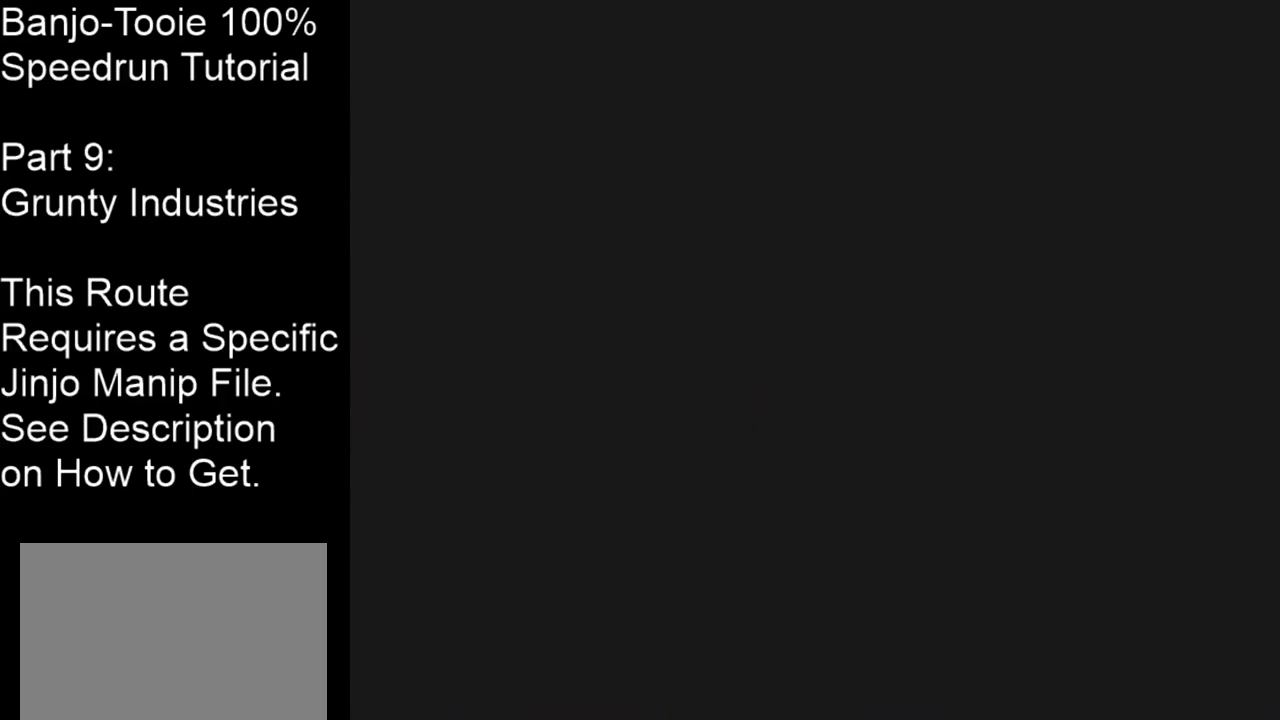
{"buttons": ["C_LEFT"], "left_stick": "up-right", "events": [[301, "C_LEFT", "down"]]}
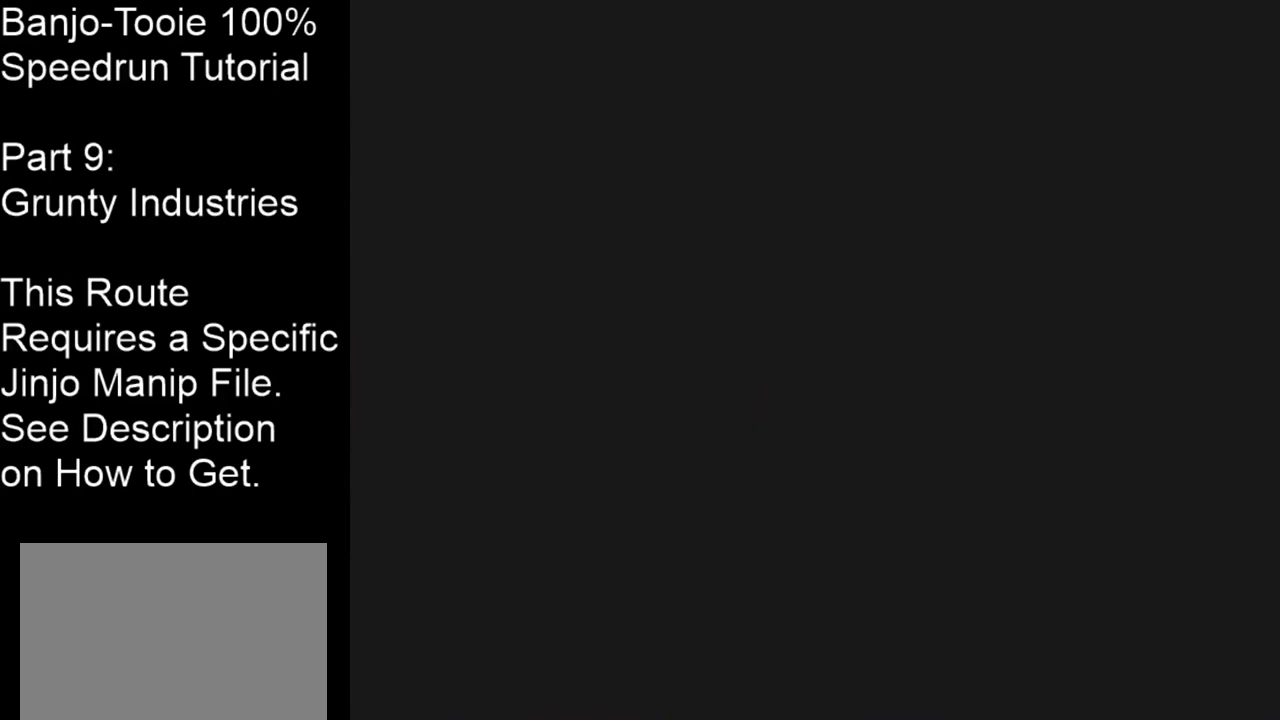
{"buttons": ["C_LEFT"], "left_stick": "up-right", "events": []}
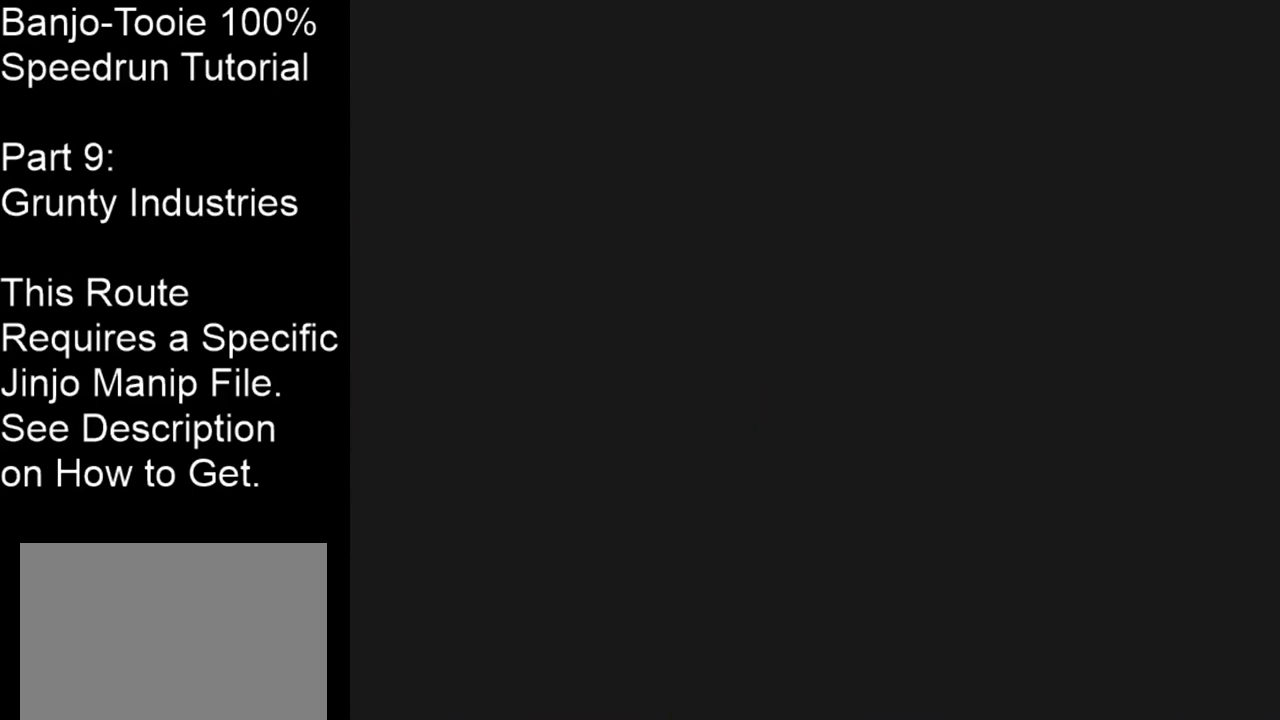
{"buttons": ["C_LEFT"], "left_stick": "up-right", "events": []}
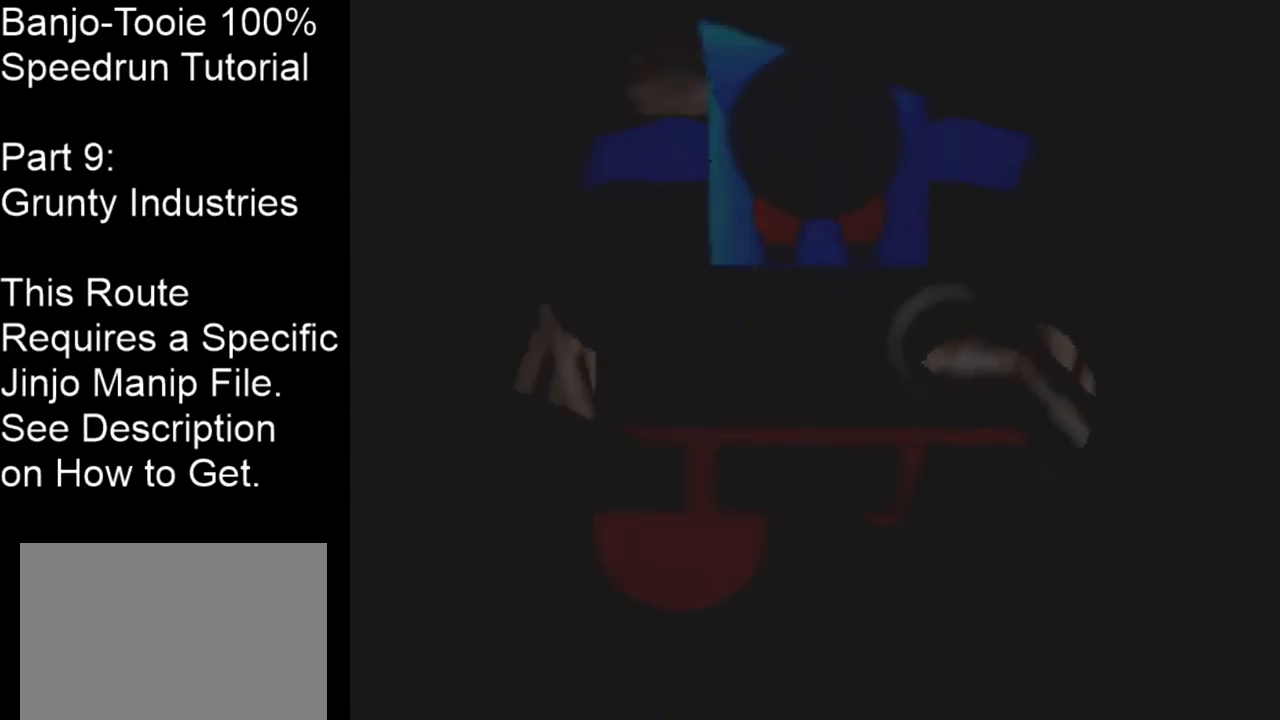
{"buttons": ["C_LEFT"], "left_stick": "up-right", "events": []}
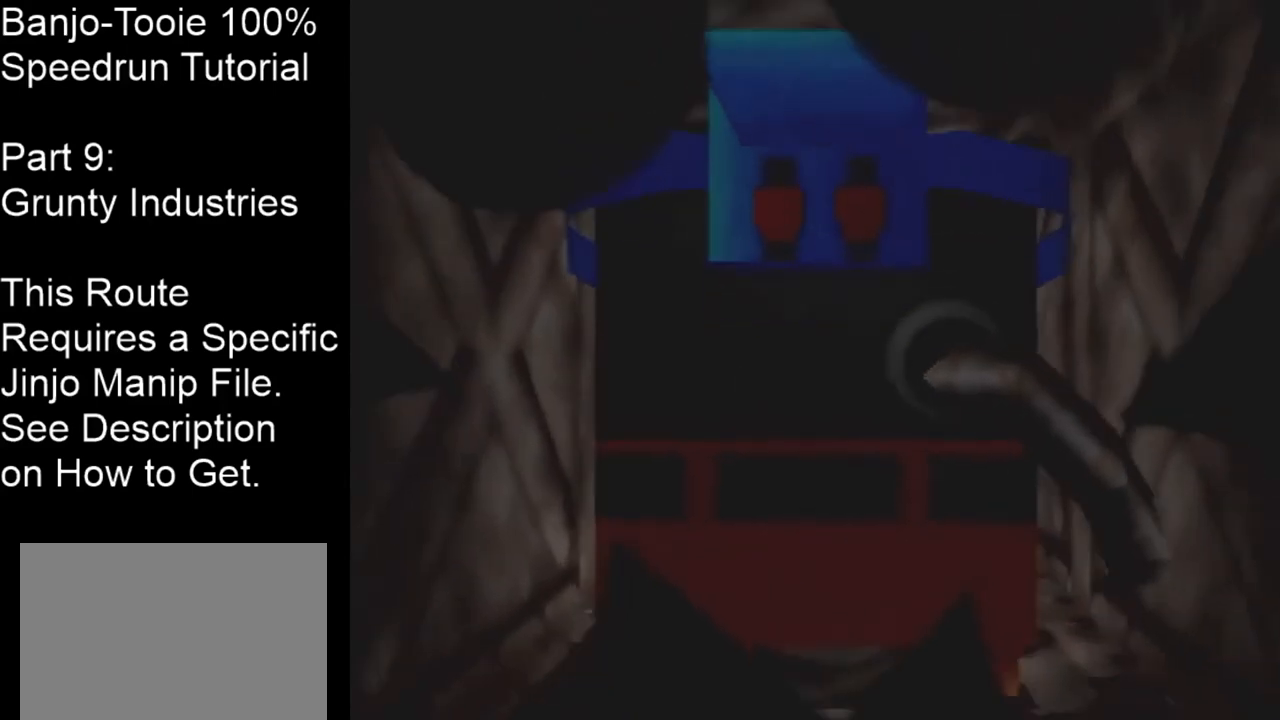
{"buttons": ["C_LEFT"], "left_stick": "up-right", "events": []}
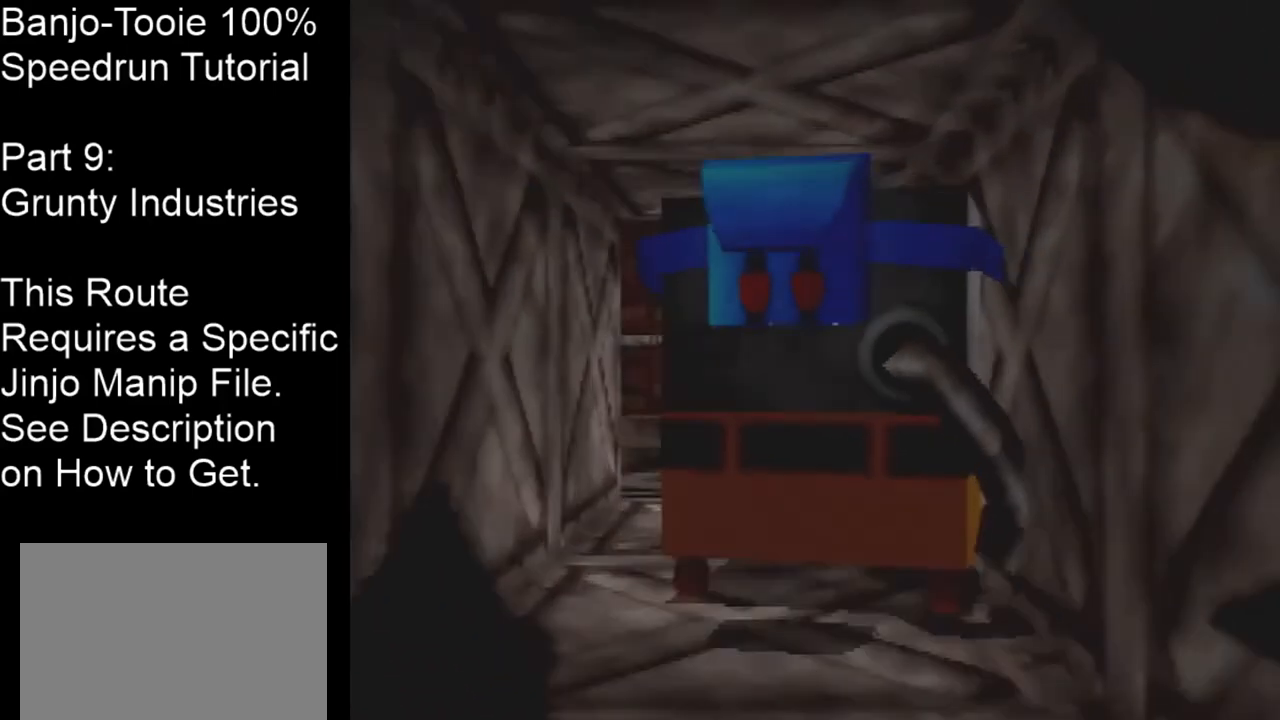
{"buttons": ["C_LEFT"], "left_stick": "up-right", "events": []}
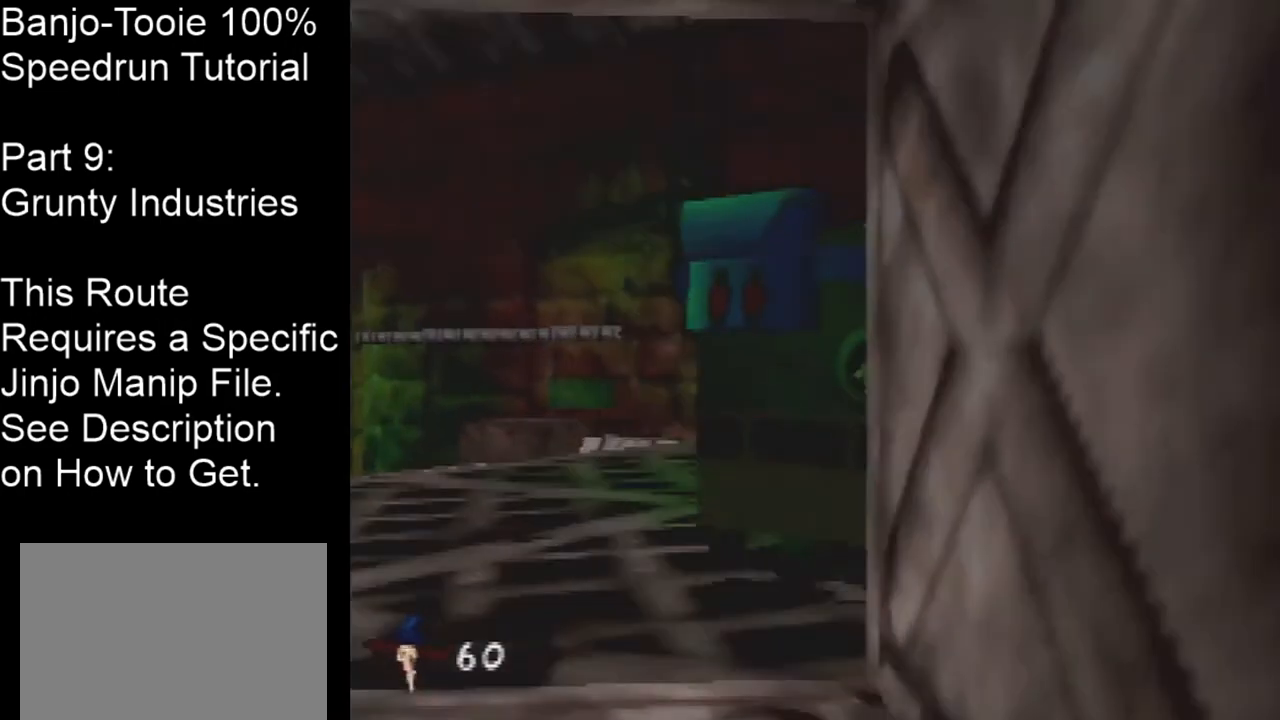
{"buttons": ["C_LEFT"], "left_stick": "right", "events": [[434, "left_stick", "right"]]}
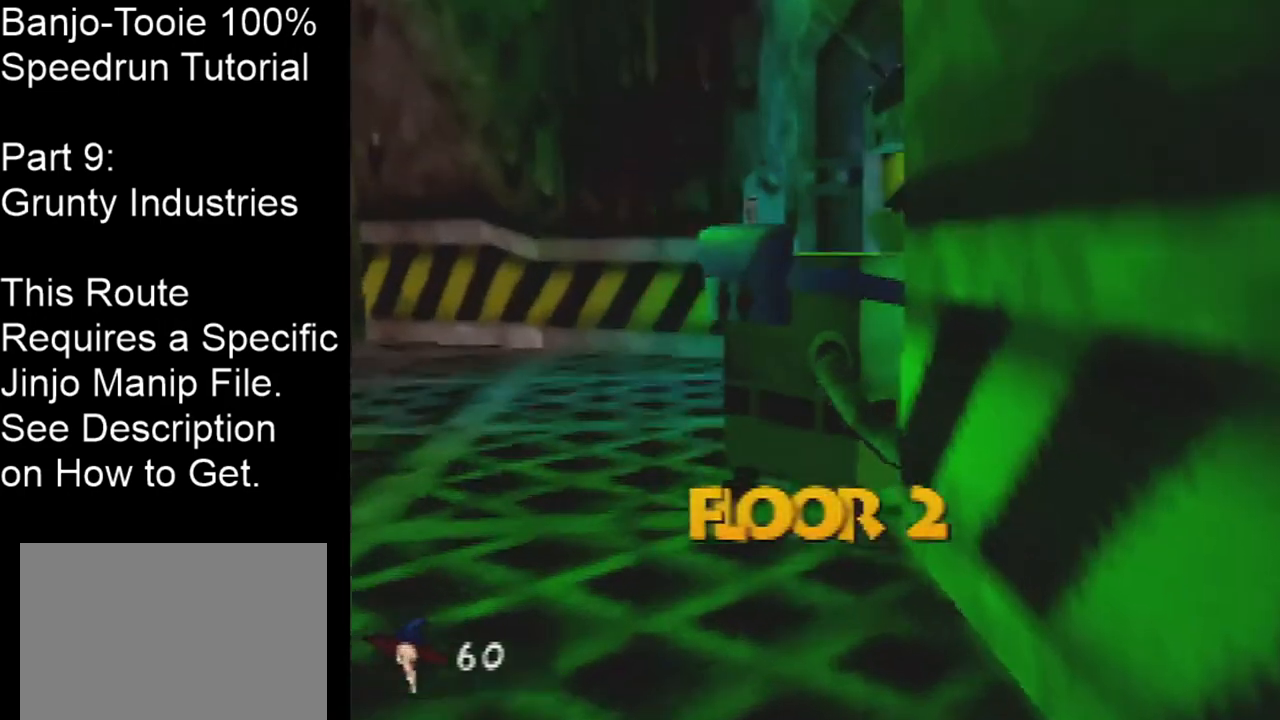
{"buttons": ["C_LEFT"], "left_stick": "up-right", "events": [[133, "left_stick", "up-right"]]}
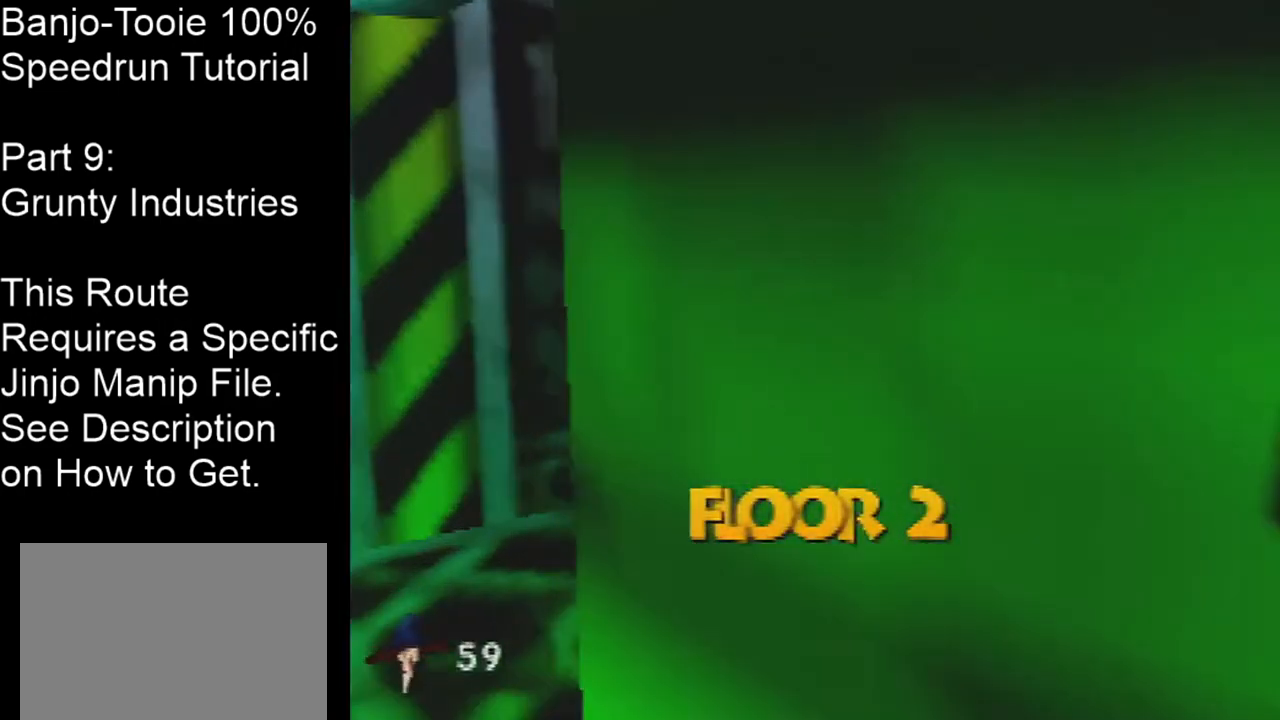
{"buttons": [], "left_stick": "center", "events": [[34, "left_stick", "center"], [67, "C_LEFT", "up"]]}
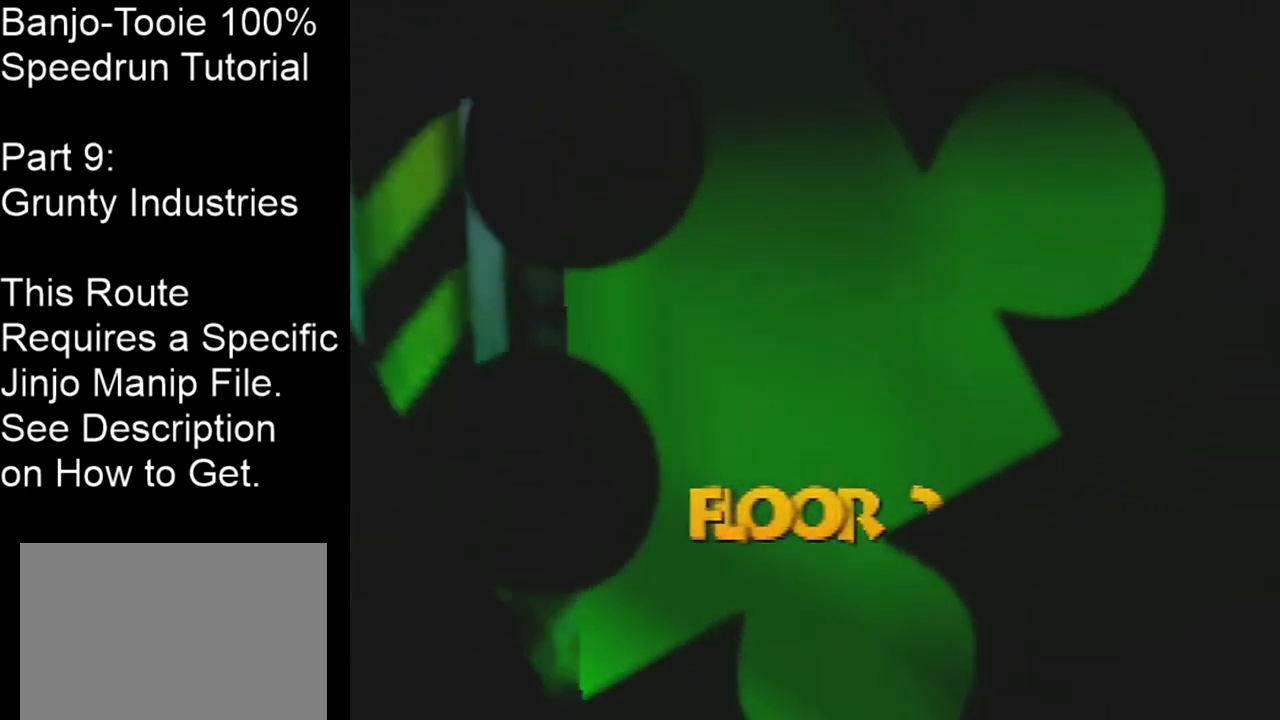
{"buttons": [], "left_stick": "center", "events": []}
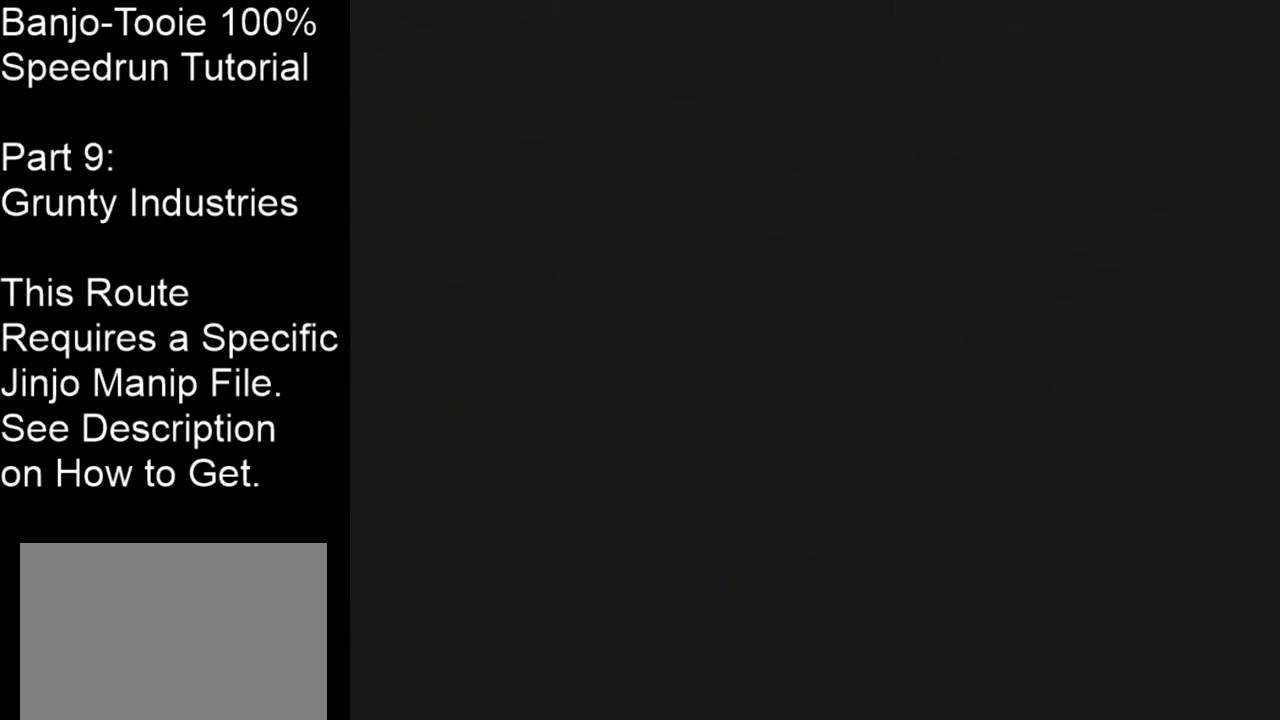
{"buttons": [], "left_stick": "center", "events": []}
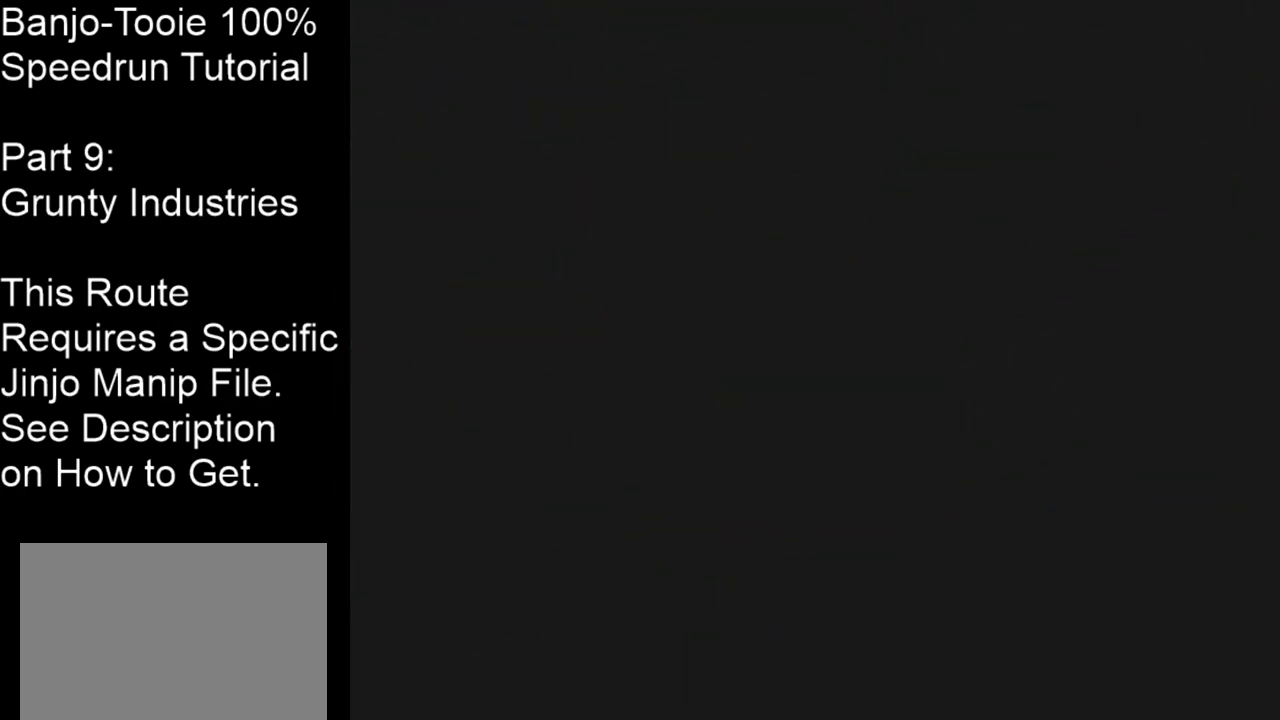
{"buttons": [], "left_stick": "center", "events": []}
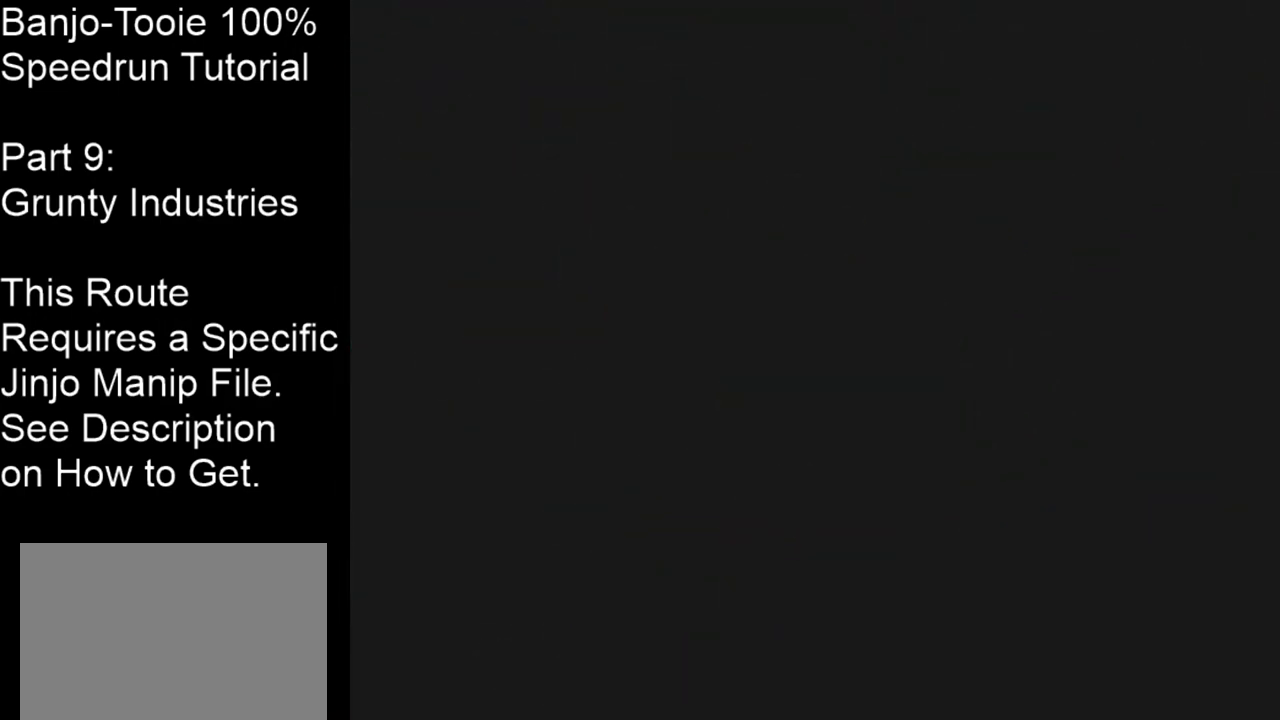
{"buttons": [], "left_stick": "up", "events": [[200, "left_stick", "up"]]}
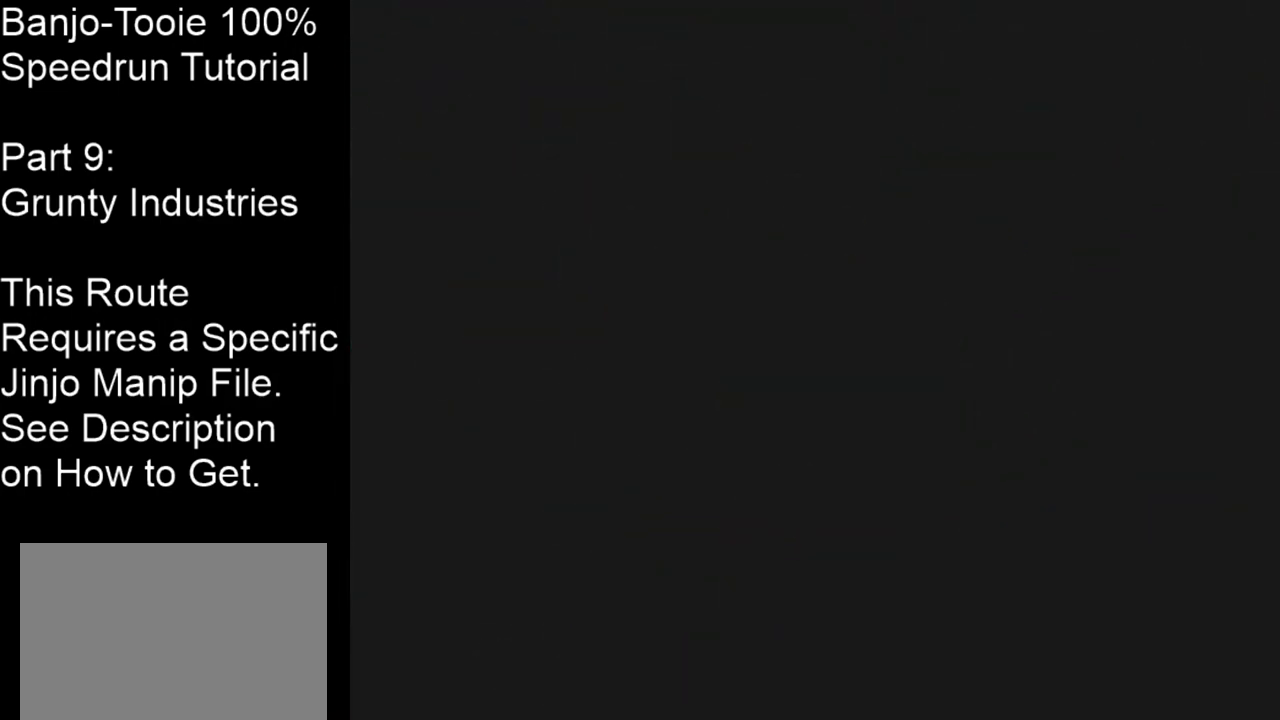
{"buttons": [], "left_stick": "up", "events": []}